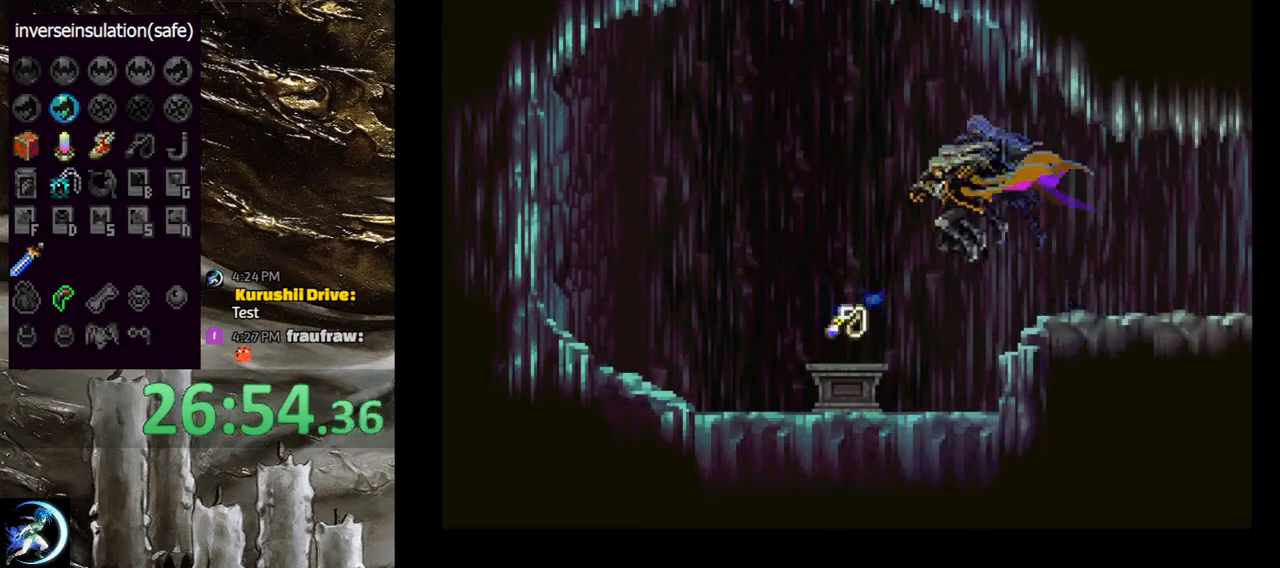
Gameplay with a controller (PlayStation layout); each line is a JSON object with the inputs held at the frame after it. "events" lists button and stick changes between this image and that frame as [ms after this image, input, new state], when the widget could be followed in between.
{"buttons": [], "left_stick": "center", "right_stick": "center", "events": [[417, "DPAD_LEFT", "up"]]}
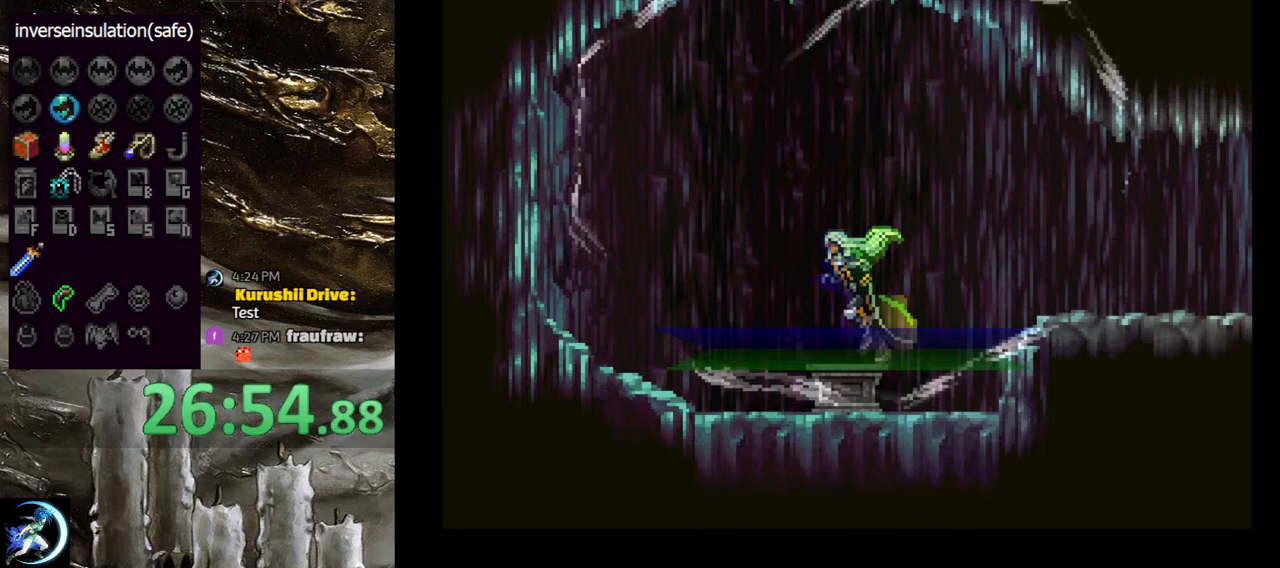
{"buttons": [], "left_stick": "center", "right_stick": "center", "events": []}
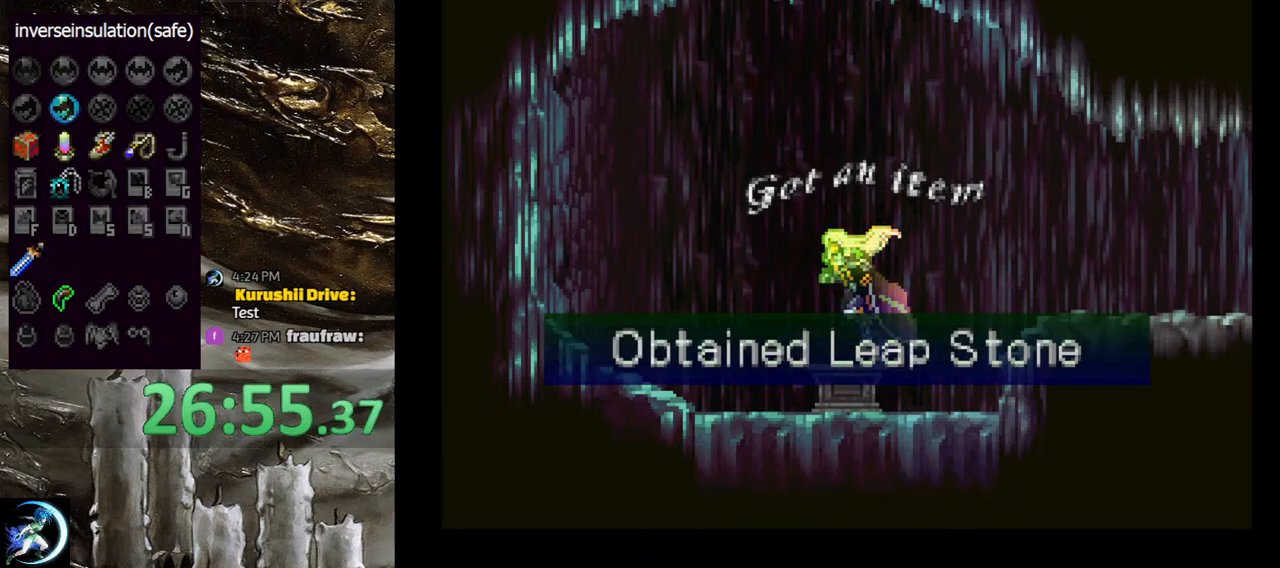
{"buttons": [], "left_stick": "center", "right_stick": "center", "events": []}
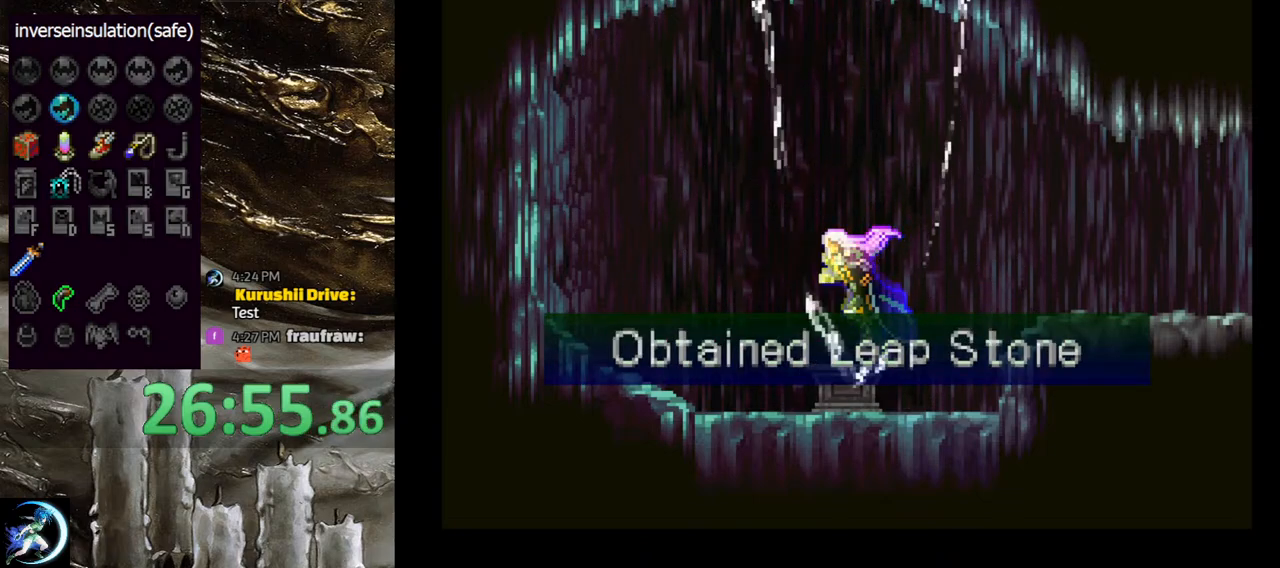
{"buttons": ["DPAD_RIGHT"], "left_stick": "center", "right_stick": "center", "events": [[67, "DPAD_RIGHT", "down"]]}
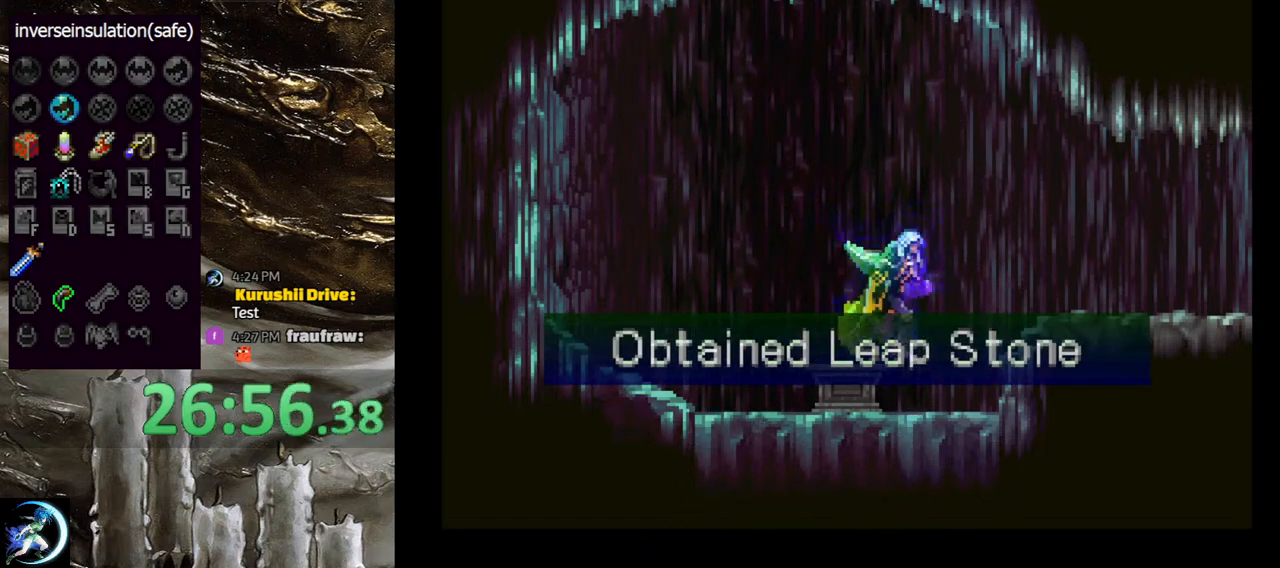
{"buttons": ["CROSS", "DPAD_RIGHT"], "left_stick": "center", "right_stick": "center", "events": [[283, "DPAD_RIGHT", "up"], [367, "CROSS", "down"], [433, "CROSS", "up"], [500, "CROSS", "down"], [500, "DPAD_RIGHT", "down"]]}
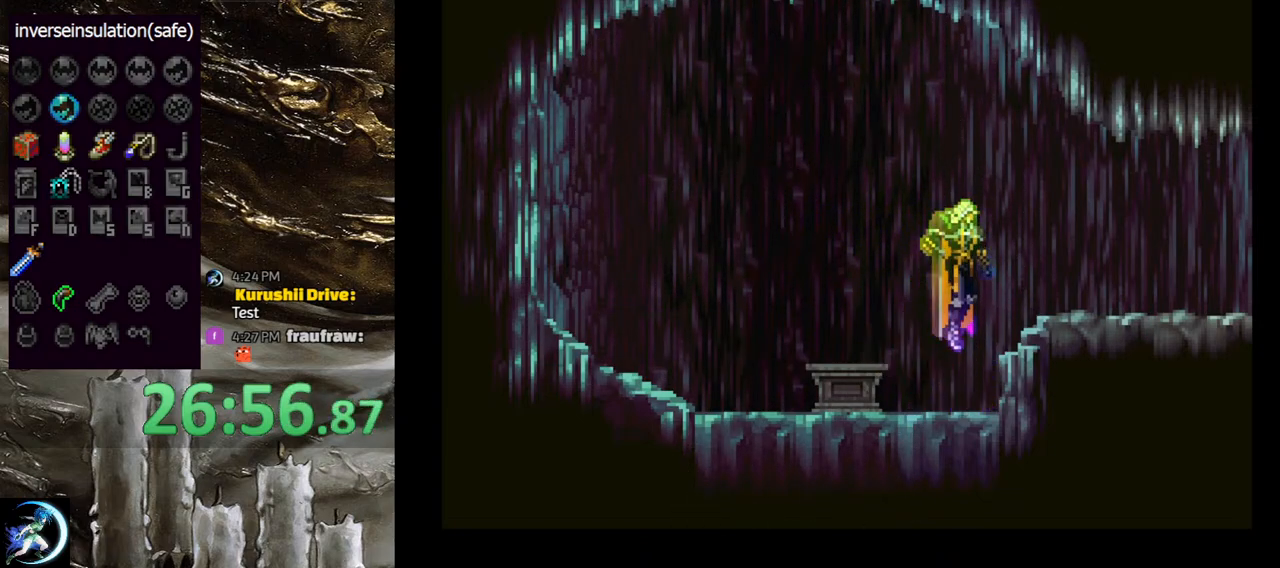
{"buttons": [], "left_stick": "center", "right_stick": "center", "events": [[67, "CROSS", "up"], [83, "DPAD_RIGHT", "up"], [167, "CROSS", "down"], [167, "DPAD_DOWN", "down"], [167, "DPAD_RIGHT", "down"], [250, "CROSS", "up"], [267, "DPAD_DOWN", "up"], [267, "DPAD_RIGHT", "up"]]}
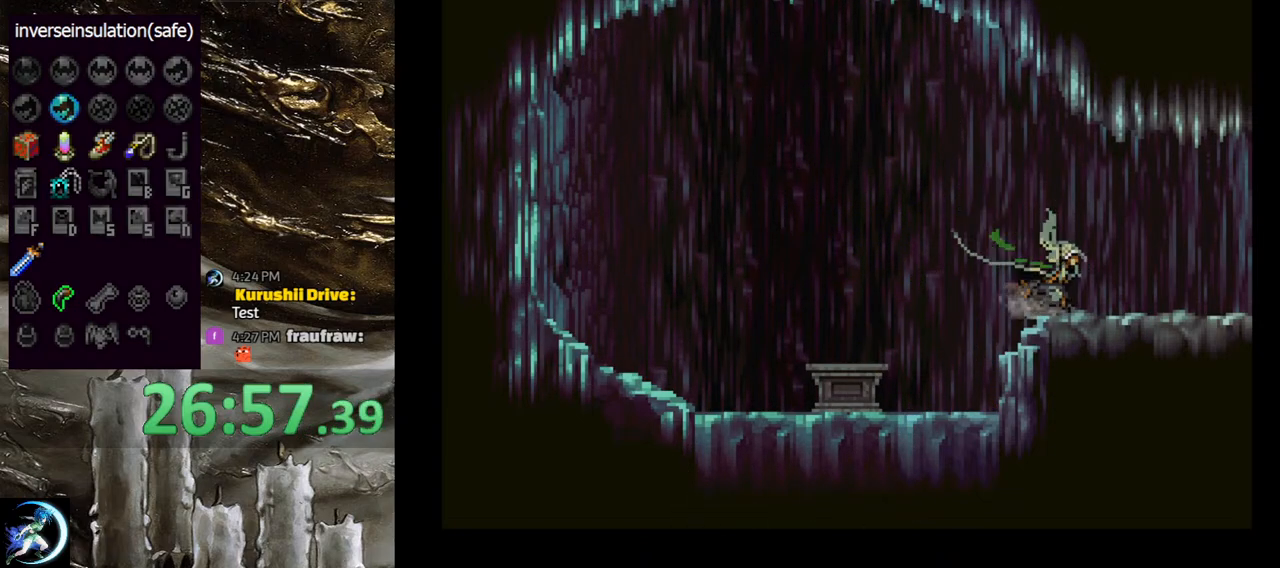
{"buttons": [], "left_stick": "center", "right_stick": "center", "events": [[150, "DPAD_RIGHT", "down"], [200, "DPAD_RIGHT", "up"], [267, "DPAD_LEFT", "down"], [317, "TRIANGLE", "down"], [350, "CIRCLE", "down"], [367, "DPAD_LEFT", "up"], [417, "CIRCLE", "up"], [450, "TRIANGLE", "up"]]}
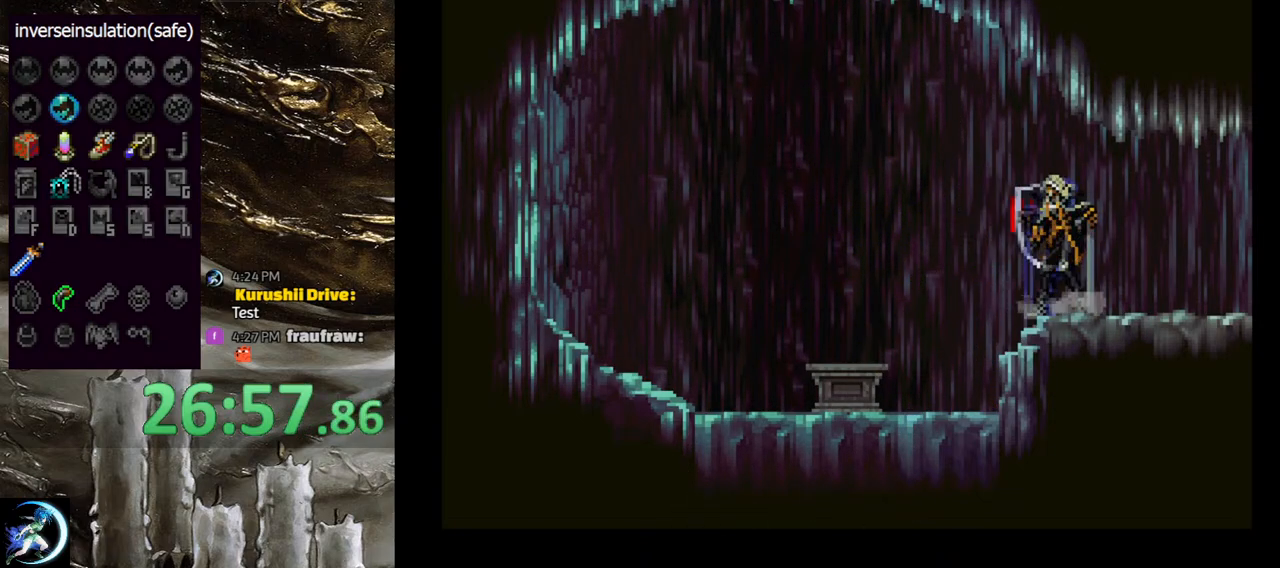
{"buttons": ["CIRCLE", "TRIANGLE"], "left_stick": "center", "right_stick": "center", "events": [[100, "CIRCLE", "down"], [100, "TRIANGLE", "down"], [150, "TRIANGLE", "up"], [200, "CIRCLE", "up"], [267, "CIRCLE", "down"], [300, "TRIANGLE", "down"], [367, "TRIANGLE", "up"], [400, "CIRCLE", "up"], [450, "CIRCLE", "down"], [500, "TRIANGLE", "down"]]}
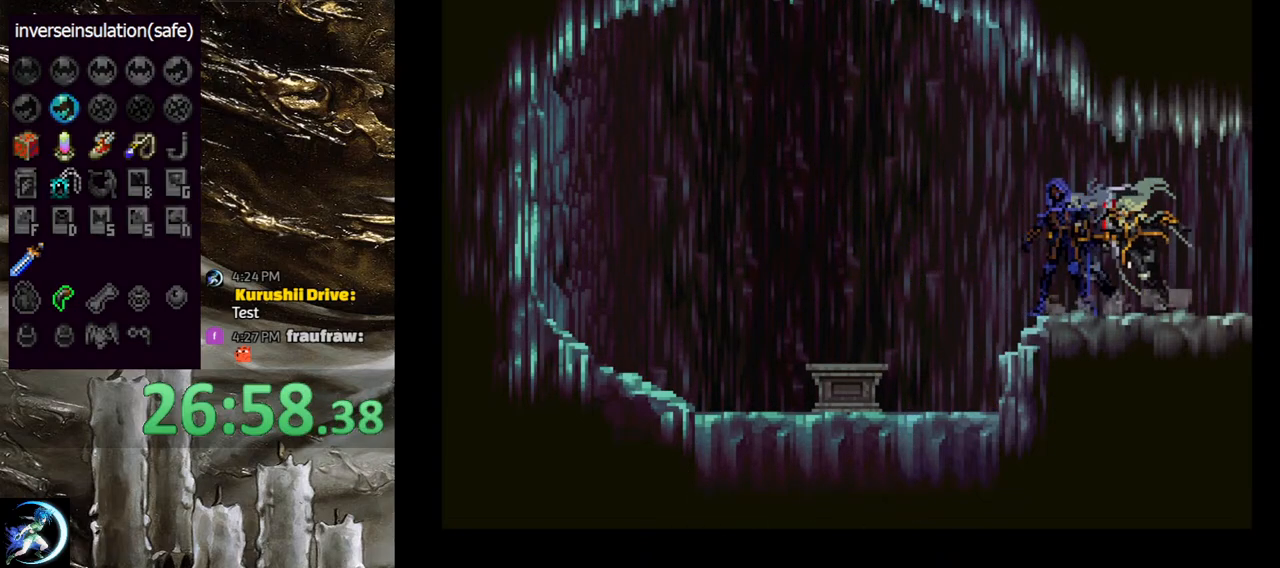
{"buttons": ["CIRCLE", "TRIANGLE"], "left_stick": "center", "right_stick": "center", "events": [[50, "TRIANGLE", "up"], [67, "CIRCLE", "up"], [117, "CIRCLE", "down"], [233, "CIRCLE", "up"], [300, "CIRCLE", "down"], [317, "TRIANGLE", "down"], [383, "TRIANGLE", "up"], [417, "CIRCLE", "up"], [467, "CIRCLE", "down"], [500, "TRIANGLE", "down"]]}
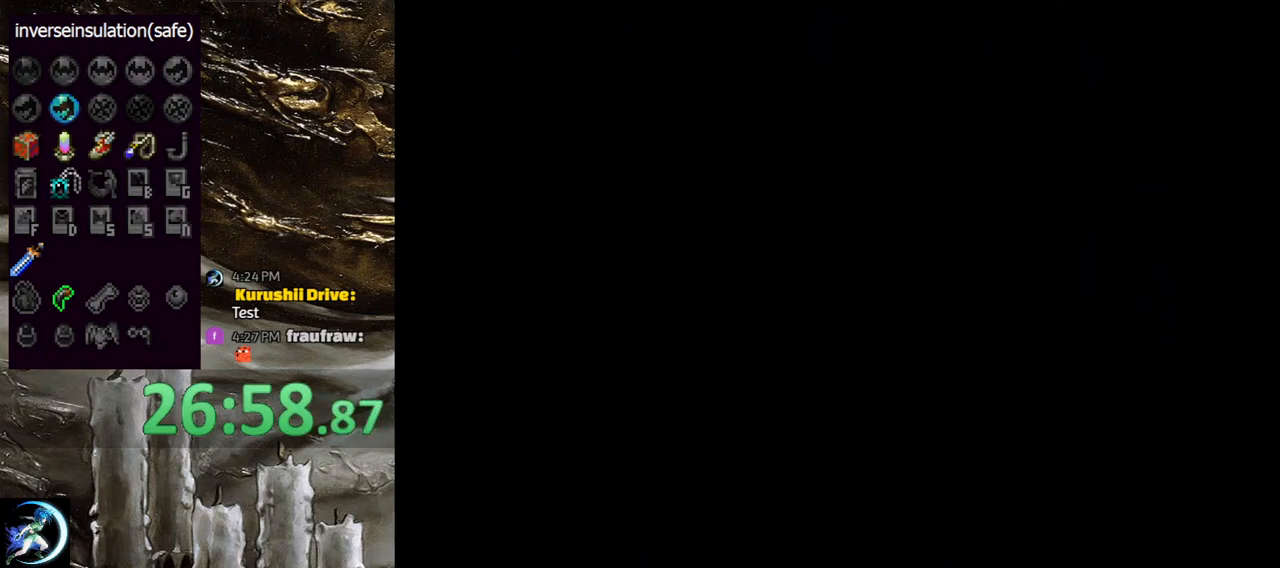
{"buttons": ["CIRCLE"], "left_stick": "center", "right_stick": "center", "events": [[50, "TRIANGLE", "up"], [83, "CIRCLE", "up"], [133, "CIRCLE", "down"], [267, "CIRCLE", "up"], [300, "CIRCLE", "down"], [333, "TRIANGLE", "down"], [400, "TRIANGLE", "up"], [433, "CIRCLE", "up"], [467, "CIRCLE", "down"]]}
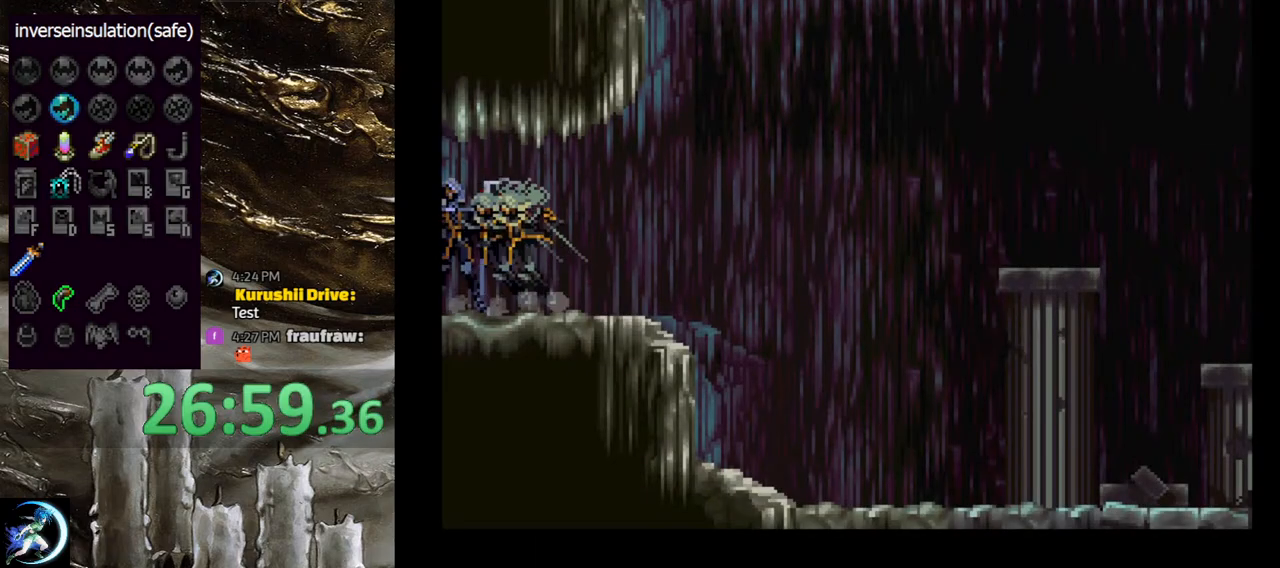
{"buttons": ["CIRCLE"], "left_stick": "center", "right_stick": "center", "events": [[33, "TRIANGLE", "down"], [67, "TRIANGLE", "up"], [100, "CIRCLE", "up"], [150, "CIRCLE", "down"], [183, "TRIANGLE", "down"], [233, "TRIANGLE", "up"], [250, "CIRCLE", "up"], [317, "CIRCLE", "down"], [333, "TRIANGLE", "down"], [400, "TRIANGLE", "up"], [433, "CIRCLE", "up"], [500, "CIRCLE", "down"]]}
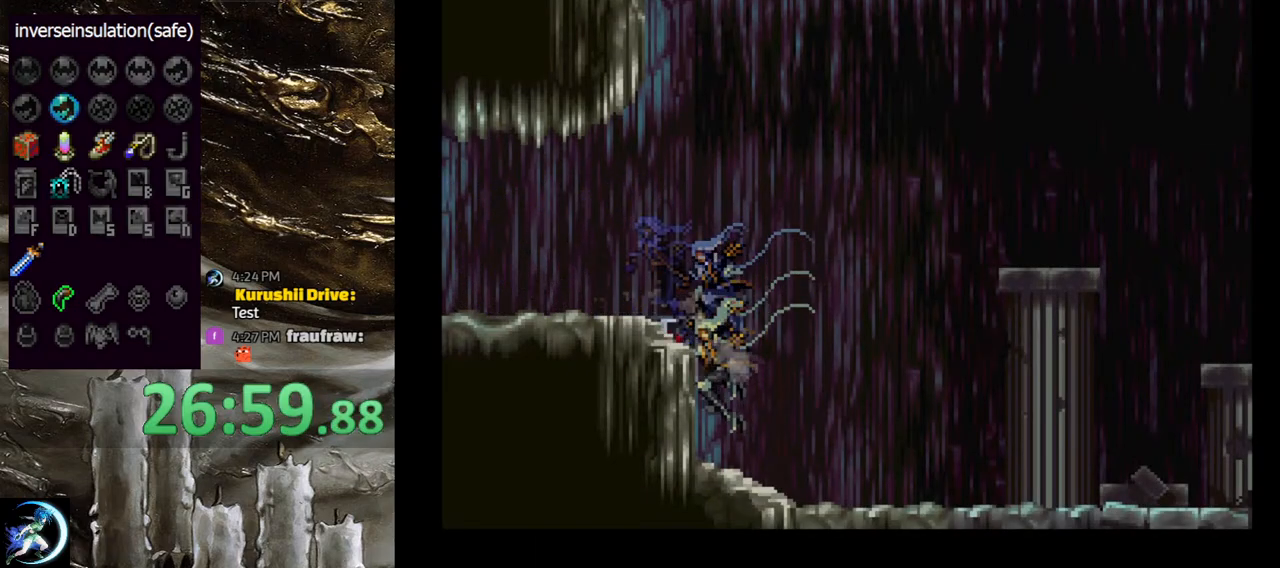
{"buttons": ["CIRCLE"], "left_stick": "center", "right_stick": "center", "events": [[33, "TRIANGLE", "down"], [67, "TRIANGLE", "up"], [100, "CIRCLE", "up"], [167, "CIRCLE", "down"], [200, "TRIANGLE", "down"], [250, "TRIANGLE", "up"], [267, "CIRCLE", "up"], [317, "CIRCLE", "down"], [350, "TRIANGLE", "down"], [417, "TRIANGLE", "up"], [450, "CIRCLE", "up"], [500, "CIRCLE", "down"]]}
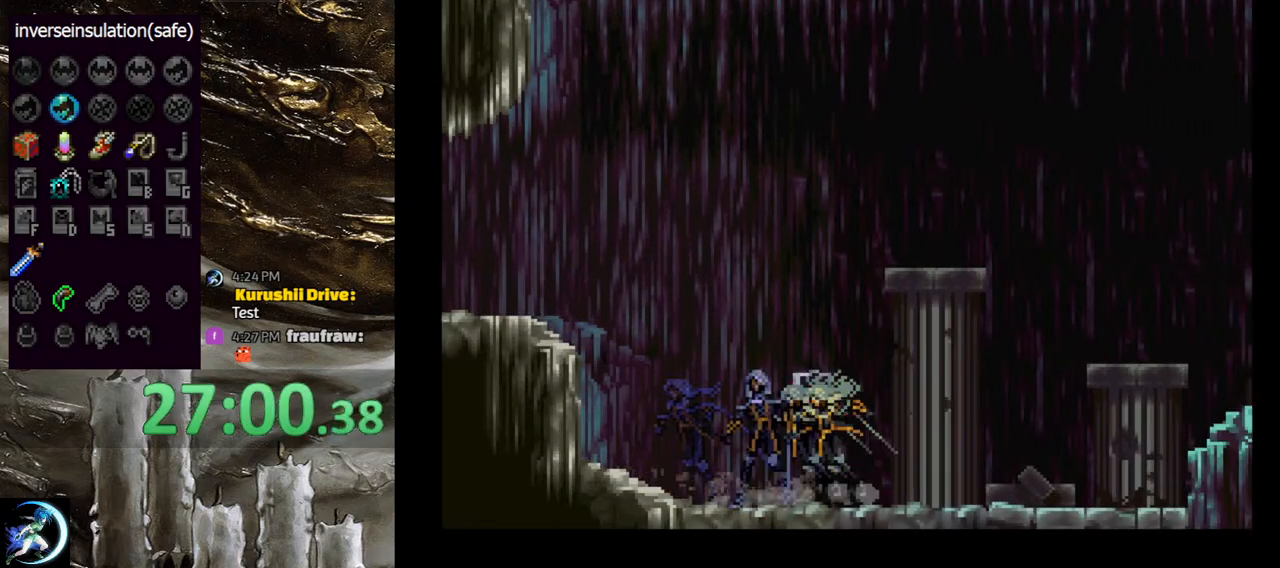
{"buttons": ["DPAD_RIGHT"], "left_stick": "center", "right_stick": "center", "events": [[33, "TRIANGLE", "down"], [100, "TRIANGLE", "up"], [117, "CIRCLE", "up"], [167, "CIRCLE", "down"], [283, "CIRCLE", "up"], [333, "CIRCLE", "down"], [350, "TRIANGLE", "down"], [417, "TRIANGLE", "up"], [433, "CIRCLE", "up"], [467, "DPAD_RIGHT", "down"]]}
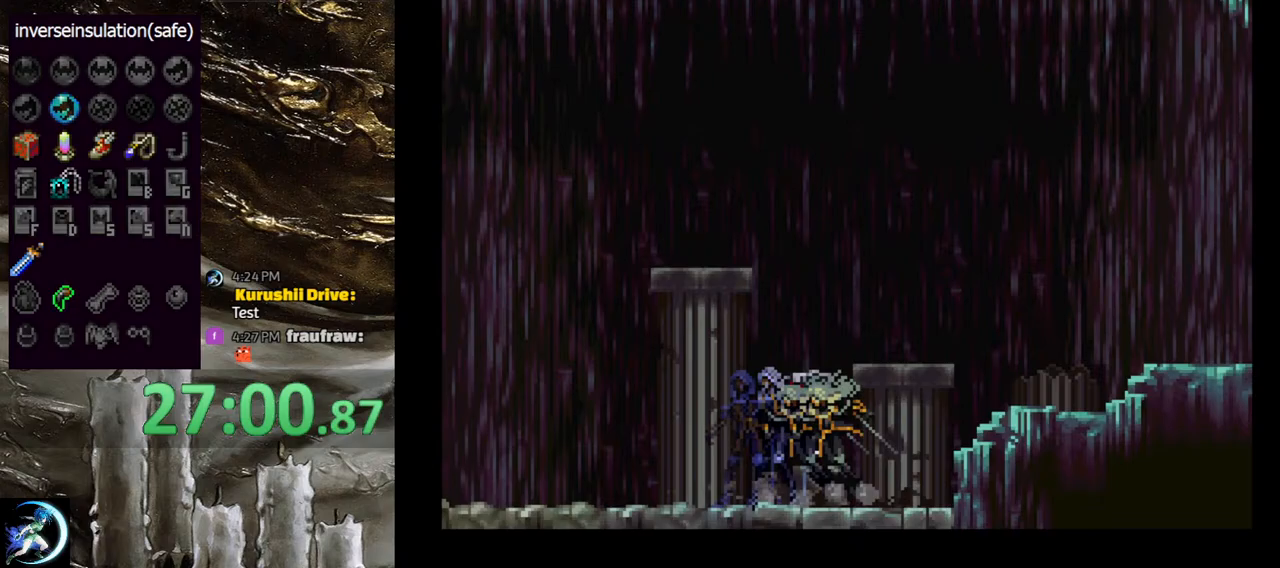
{"buttons": [], "left_stick": "center", "right_stick": "center", "events": [[50, "CROSS", "down"], [150, "CROSS", "up"], [233, "CROSS", "down"], [250, "DPAD_RIGHT", "up"], [317, "CROSS", "up"], [350, "DPAD_DOWN", "down"], [350, "DPAD_RIGHT", "down"], [400, "CROSS", "down"], [417, "DPAD_DOWN", "up"], [450, "CROSS", "up"], [450, "DPAD_RIGHT", "up"]]}
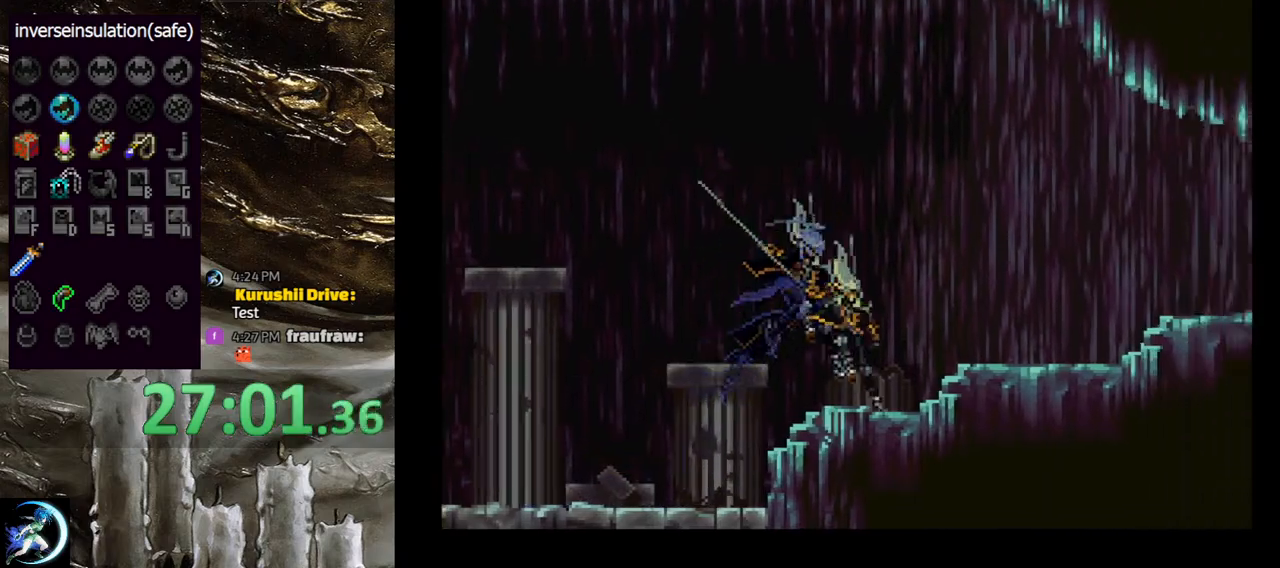
{"buttons": [], "left_stick": "center", "right_stick": "center", "events": [[200, "DPAD_LEFT", "down"], [233, "CIRCLE", "down"], [233, "TRIANGLE", "down"], [300, "DPAD_LEFT", "up"], [300, "TRIANGLE", "up"], [333, "CIRCLE", "up"], [400, "CIRCLE", "down"], [400, "TRIANGLE", "down"], [483, "TRIANGLE", "up"], [500, "CIRCLE", "up"]]}
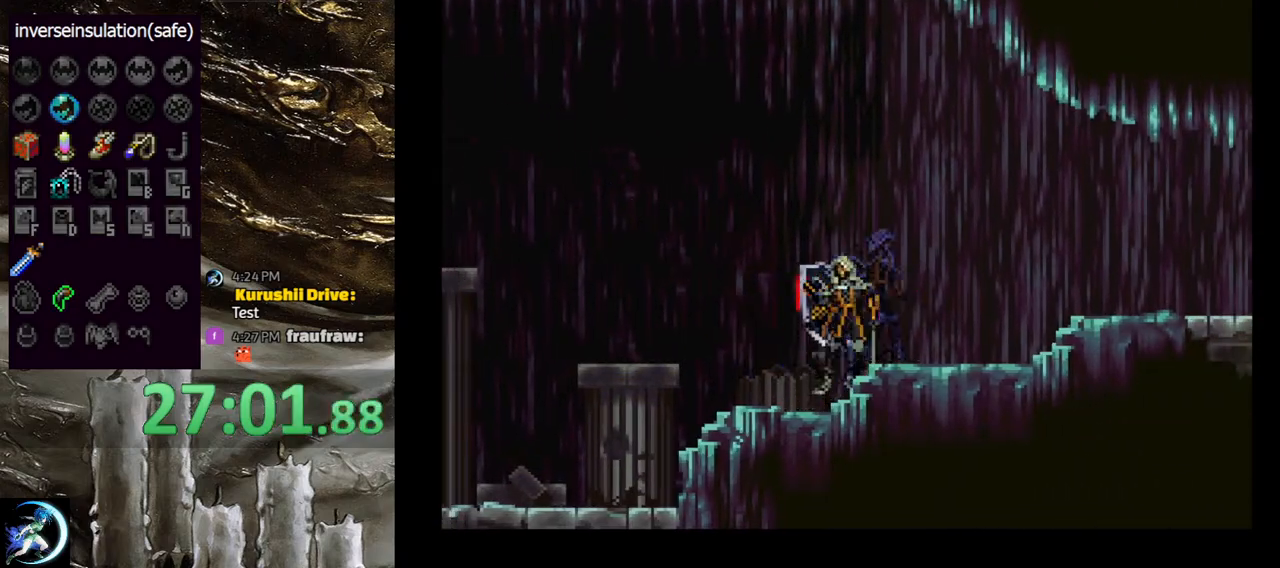
{"buttons": ["CIRCLE"], "left_stick": "center", "right_stick": "center", "events": [[50, "CIRCLE", "down"], [67, "TRIANGLE", "down"], [150, "TRIANGLE", "up"], [167, "CIRCLE", "up"], [217, "CIRCLE", "down"], [233, "TRIANGLE", "down"], [317, "TRIANGLE", "up"], [350, "CIRCLE", "up"], [400, "CIRCLE", "down"], [417, "TRIANGLE", "down"], [500, "TRIANGLE", "up"]]}
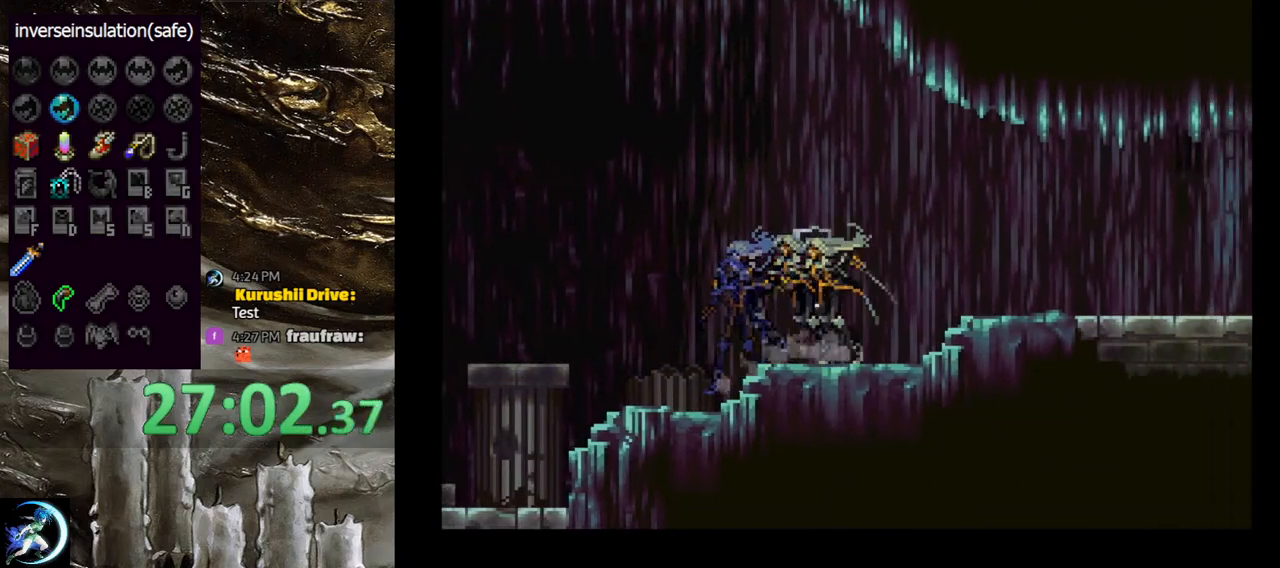
{"buttons": ["CIRCLE", "TRIANGLE"], "left_stick": "center", "right_stick": "center", "events": [[17, "CIRCLE", "up"], [67, "CIRCLE", "down"], [100, "TRIANGLE", "down"], [167, "TRIANGLE", "up"], [200, "CIRCLE", "up"], [250, "CIRCLE", "down"], [267, "TRIANGLE", "down"], [333, "TRIANGLE", "up"], [367, "CIRCLE", "up"], [417, "CIRCLE", "down"], [450, "TRIANGLE", "down"]]}
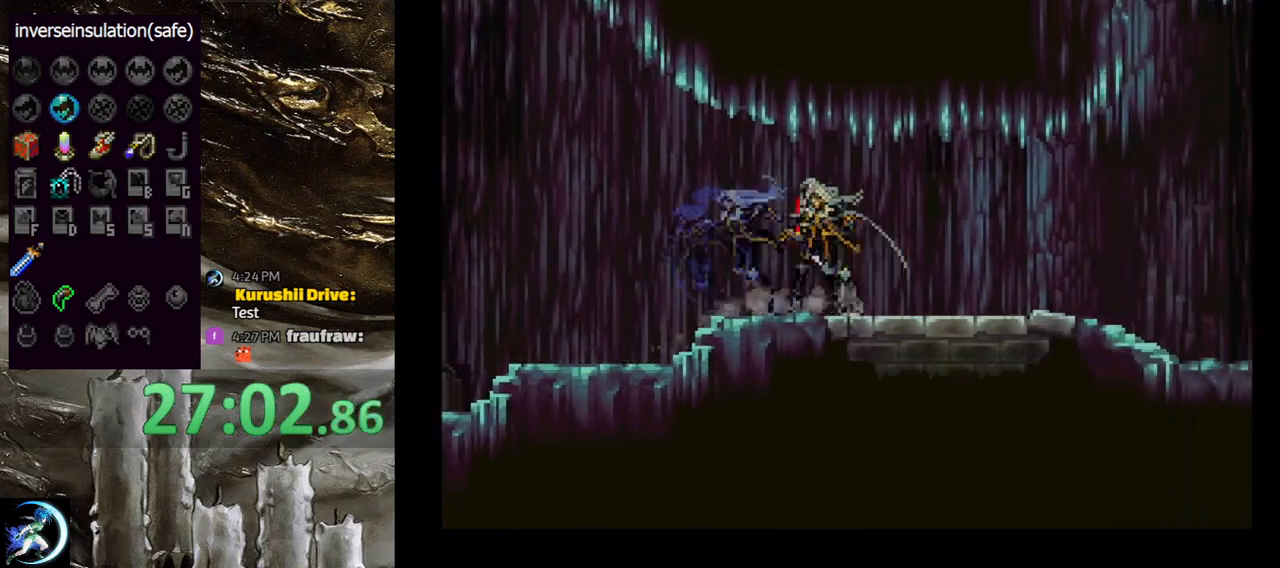
{"buttons": ["CIRCLE"], "left_stick": "center", "right_stick": "center", "events": [[17, "TRIANGLE", "up"], [33, "CIRCLE", "up"], [83, "CIRCLE", "down"], [133, "TRIANGLE", "down"], [200, "TRIANGLE", "up"], [233, "CIRCLE", "up"], [283, "CIRCLE", "down"], [317, "TRIANGLE", "down"], [383, "TRIANGLE", "up"], [400, "CIRCLE", "up"], [450, "CIRCLE", "down"]]}
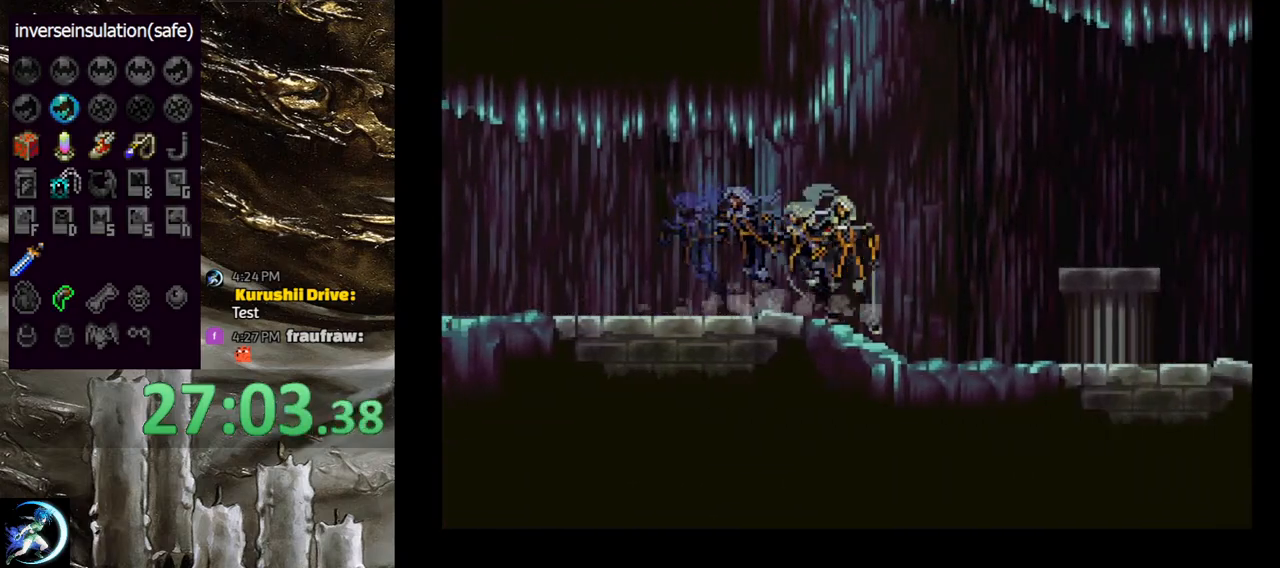
{"buttons": ["CIRCLE", "TRIANGLE"], "left_stick": "center", "right_stick": "center", "events": [[83, "CIRCLE", "up"], [133, "CIRCLE", "down"], [150, "TRIANGLE", "down"], [233, "TRIANGLE", "up"], [267, "CIRCLE", "up"], [300, "CIRCLE", "down"], [350, "TRIANGLE", "down"], [400, "TRIANGLE", "up"], [450, "CIRCLE", "up"], [483, "CIRCLE", "down"], [500, "TRIANGLE", "down"]]}
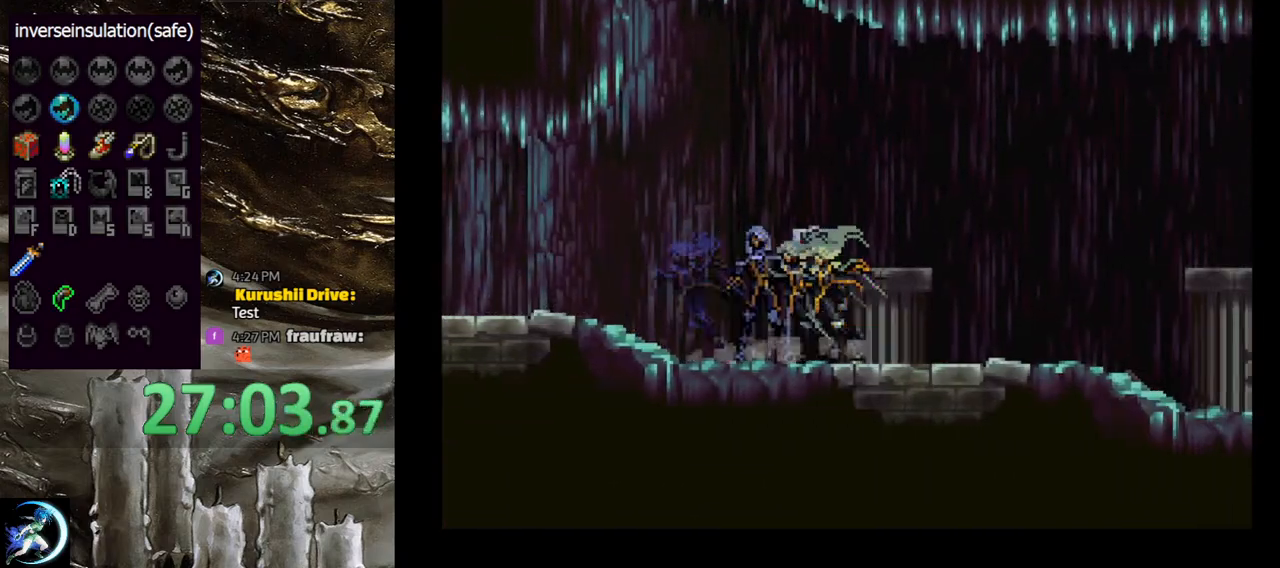
{"buttons": [], "left_stick": "center", "right_stick": "center", "events": [[100, "TRIANGLE", "up"], [117, "CIRCLE", "up"], [167, "CIRCLE", "down"], [183, "TRIANGLE", "down"], [267, "TRIANGLE", "up"], [300, "CIRCLE", "up"], [350, "CIRCLE", "down"], [367, "TRIANGLE", "down"], [467, "TRIANGLE", "up"], [483, "CIRCLE", "up"]]}
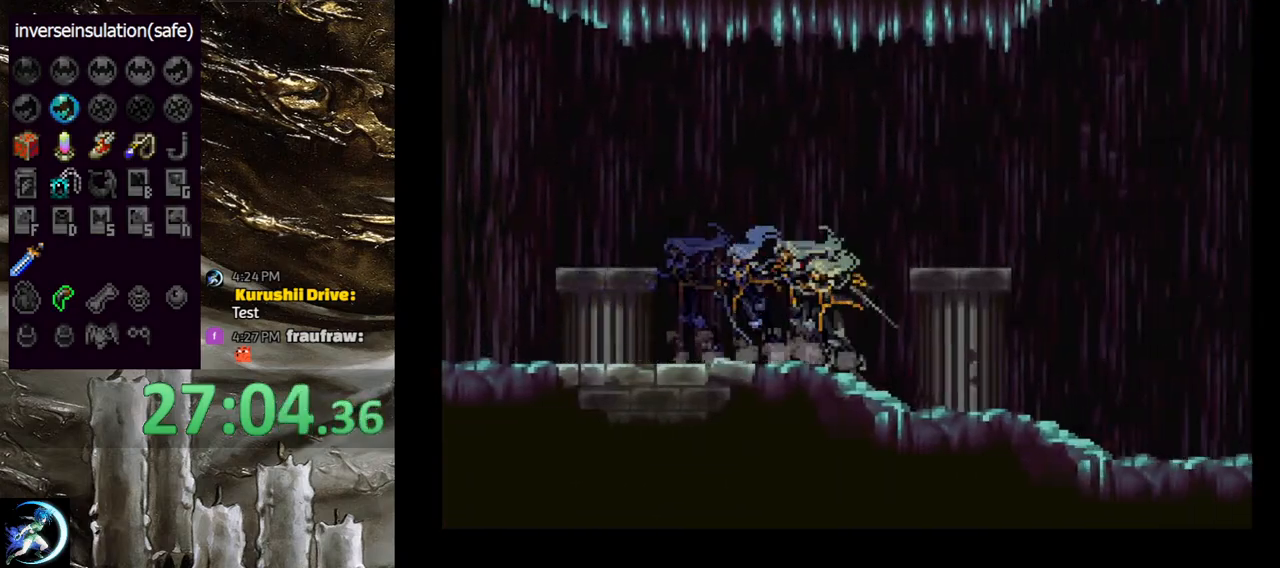
{"buttons": ["CIRCLE"], "left_stick": "center", "right_stick": "center", "events": [[17, "CIRCLE", "down"], [50, "TRIANGLE", "down"], [133, "TRIANGLE", "up"], [150, "CIRCLE", "up"], [217, "CIRCLE", "down"], [233, "TRIANGLE", "down"], [317, "TRIANGLE", "up"], [350, "CIRCLE", "up"], [383, "CIRCLE", "down"], [417, "TRIANGLE", "down"], [500, "TRIANGLE", "up"]]}
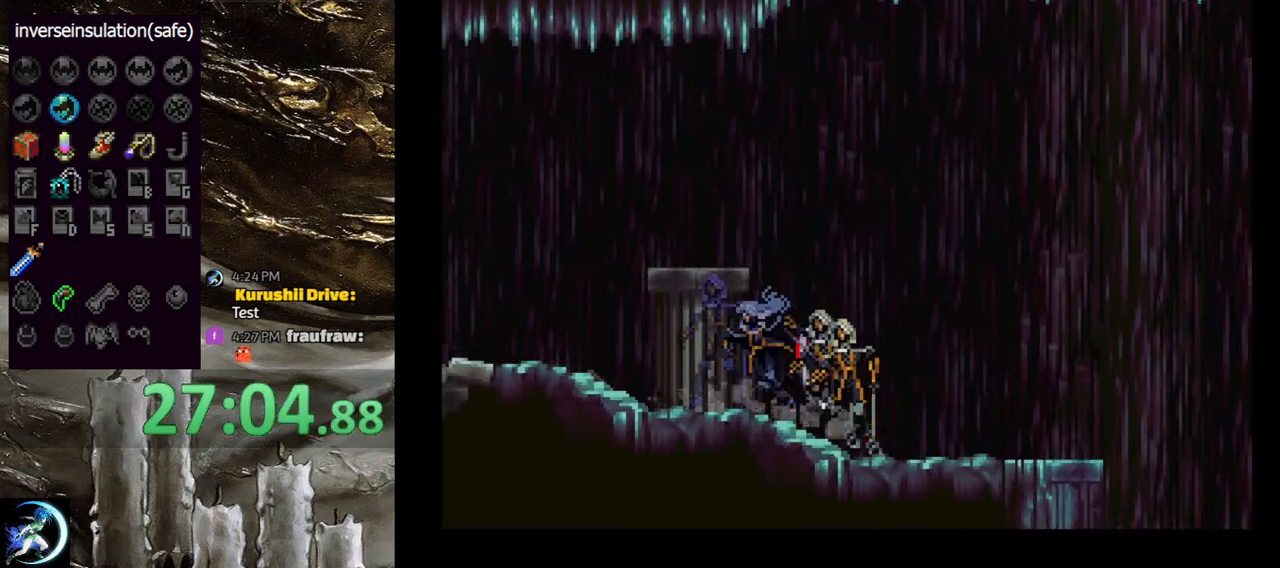
{"buttons": ["CROSS", "DPAD_RIGHT"], "left_stick": "center", "right_stick": "center", "events": [[33, "CIRCLE", "up"], [67, "CIRCLE", "down"], [100, "TRIANGLE", "down"], [167, "TRIANGLE", "up"], [200, "CIRCLE", "up"], [250, "CIRCLE", "down"], [267, "TRIANGLE", "down"], [383, "TRIANGLE", "up"], [417, "CIRCLE", "up"], [450, "DPAD_RIGHT", "down"], [483, "CROSS", "down"]]}
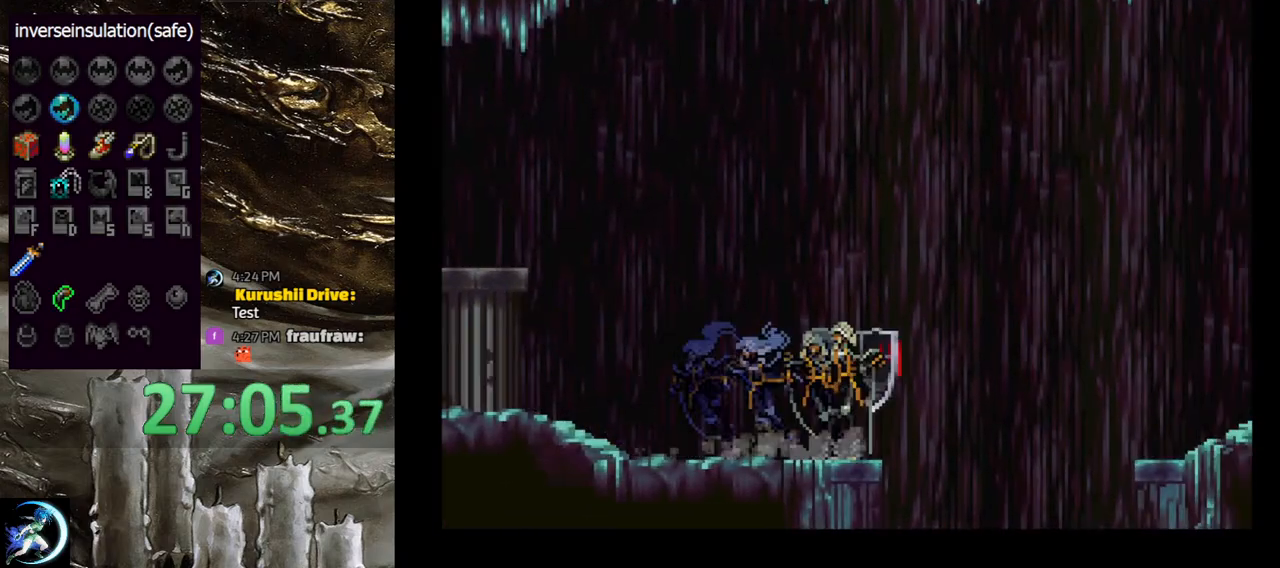
{"buttons": ["DPAD_RIGHT"], "left_stick": "center", "right_stick": "center", "events": [[317, "CROSS", "up"]]}
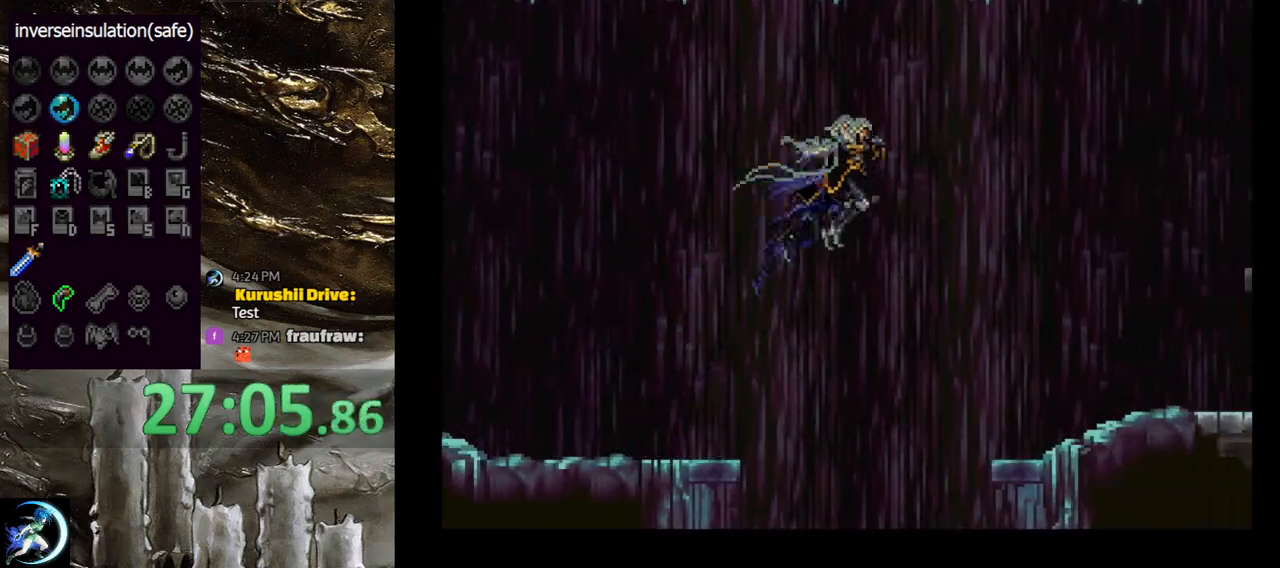
{"buttons": [], "left_stick": "center", "right_stick": "center", "events": [[317, "CROSS", "down"], [417, "CROSS", "up"], [433, "DPAD_RIGHT", "up"]]}
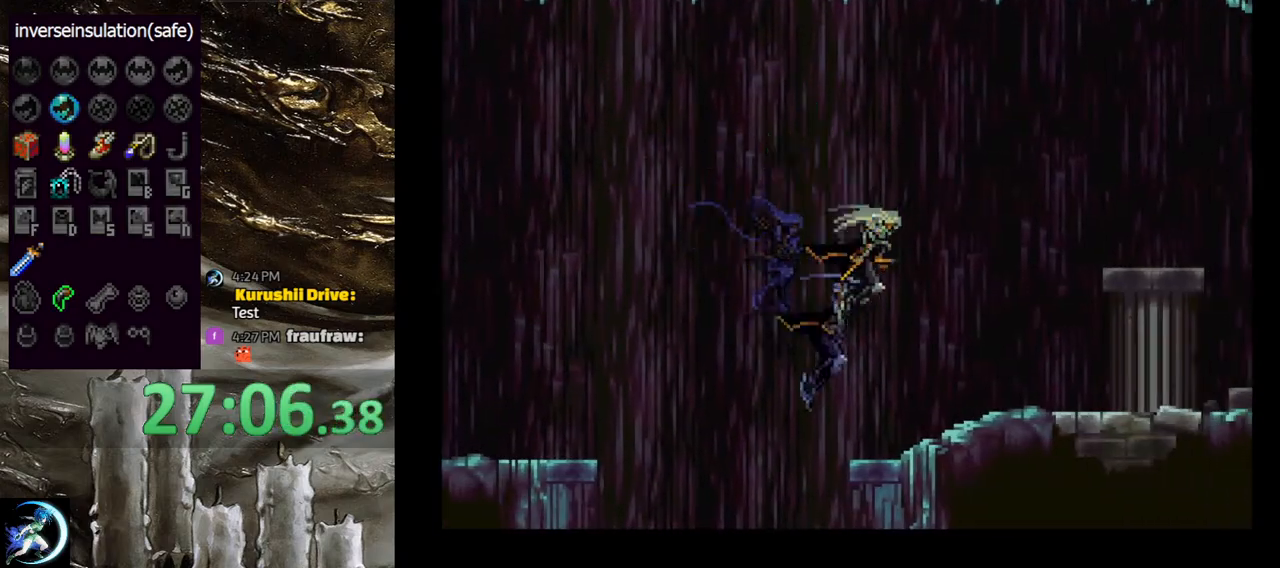
{"buttons": ["CIRCLE", "DPAD_LEFT"], "left_stick": "center", "right_stick": "center", "events": [[83, "DPAD_DOWN", "down"], [83, "DPAD_RIGHT", "down"], [100, "CROSS", "down"], [167, "CROSS", "up"], [167, "DPAD_DOWN", "up"], [233, "DPAD_RIGHT", "up"], [450, "DPAD_LEFT", "down"], [500, "CIRCLE", "down"]]}
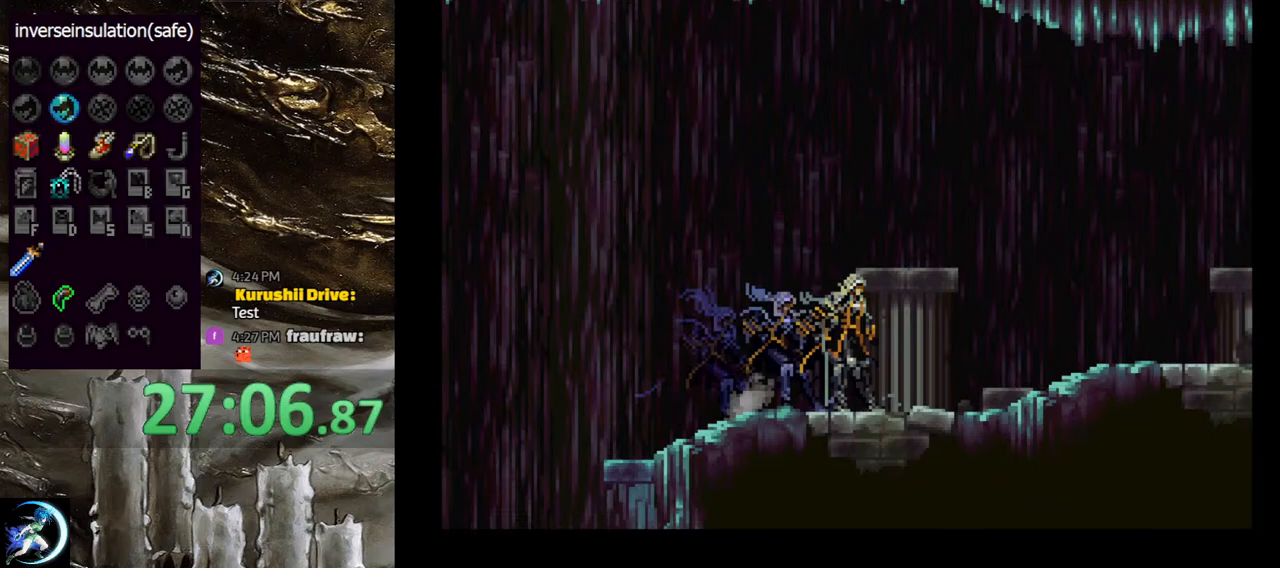
{"buttons": [], "left_stick": "center", "right_stick": "center", "events": [[17, "TRIANGLE", "down"], [50, "DPAD_LEFT", "up"], [67, "TRIANGLE", "up"], [83, "CIRCLE", "up"], [167, "CIRCLE", "down"], [200, "TRIANGLE", "down"], [267, "TRIANGLE", "up"], [283, "CIRCLE", "up"], [350, "CIRCLE", "down"], [383, "TRIANGLE", "down"], [450, "TRIANGLE", "up"], [467, "CIRCLE", "up"]]}
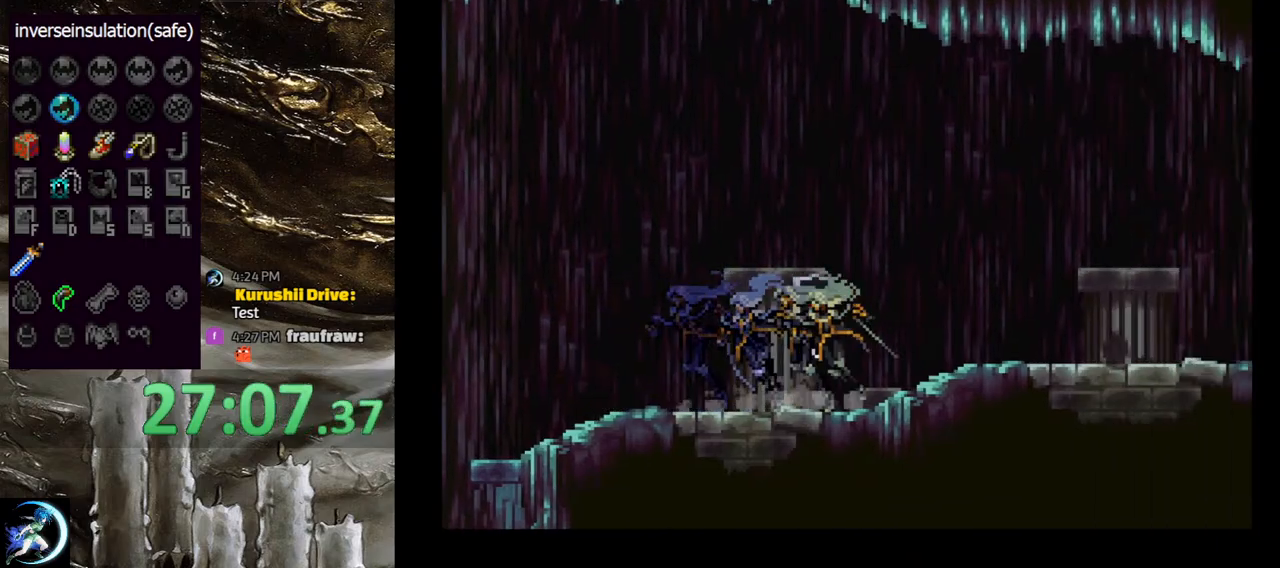
{"buttons": [], "left_stick": "center", "right_stick": "center", "events": [[17, "CIRCLE", "down"], [50, "TRIANGLE", "down"], [117, "TRIANGLE", "up"], [150, "CIRCLE", "up"], [183, "CIRCLE", "down"], [233, "TRIANGLE", "down"], [300, "TRIANGLE", "up"], [333, "CIRCLE", "up"], [367, "CIRCLE", "down"], [400, "TRIANGLE", "down"], [467, "TRIANGLE", "up"], [500, "CIRCLE", "up"]]}
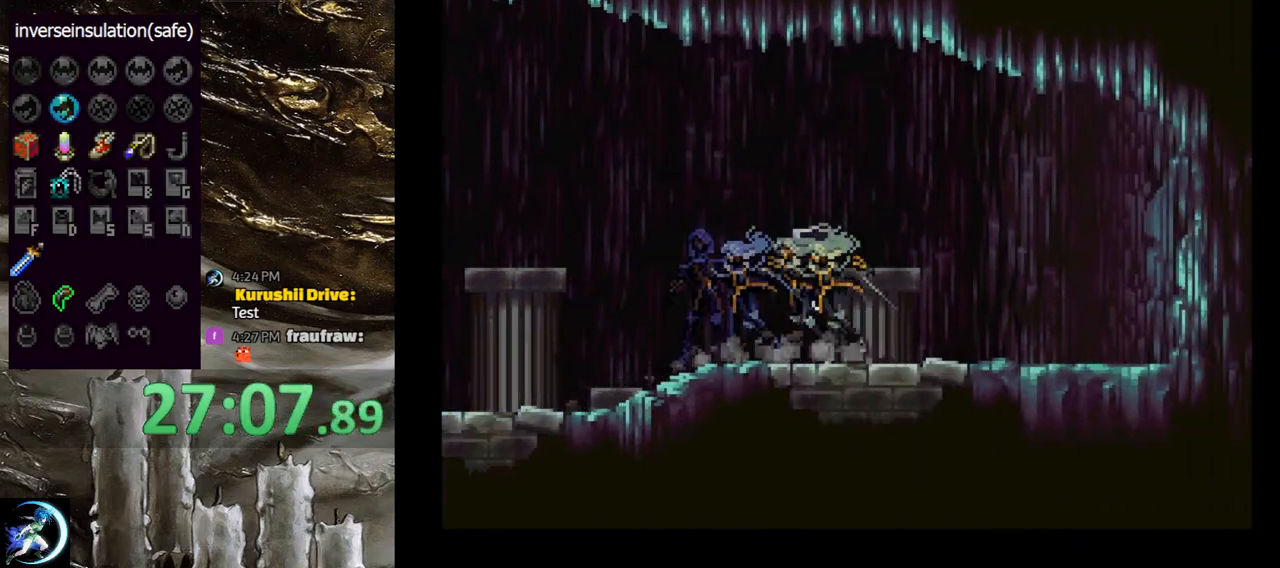
{"buttons": ["DPAD_RIGHT"], "left_stick": "center", "right_stick": "center", "events": [[50, "CIRCLE", "down"], [67, "TRIANGLE", "down"], [150, "TRIANGLE", "up"], [183, "CIRCLE", "up"], [217, "CIRCLE", "down"], [267, "TRIANGLE", "down"], [317, "TRIANGLE", "up"], [350, "CIRCLE", "up"], [400, "CIRCLE", "down"], [500, "CIRCLE", "up"], [500, "DPAD_RIGHT", "down"]]}
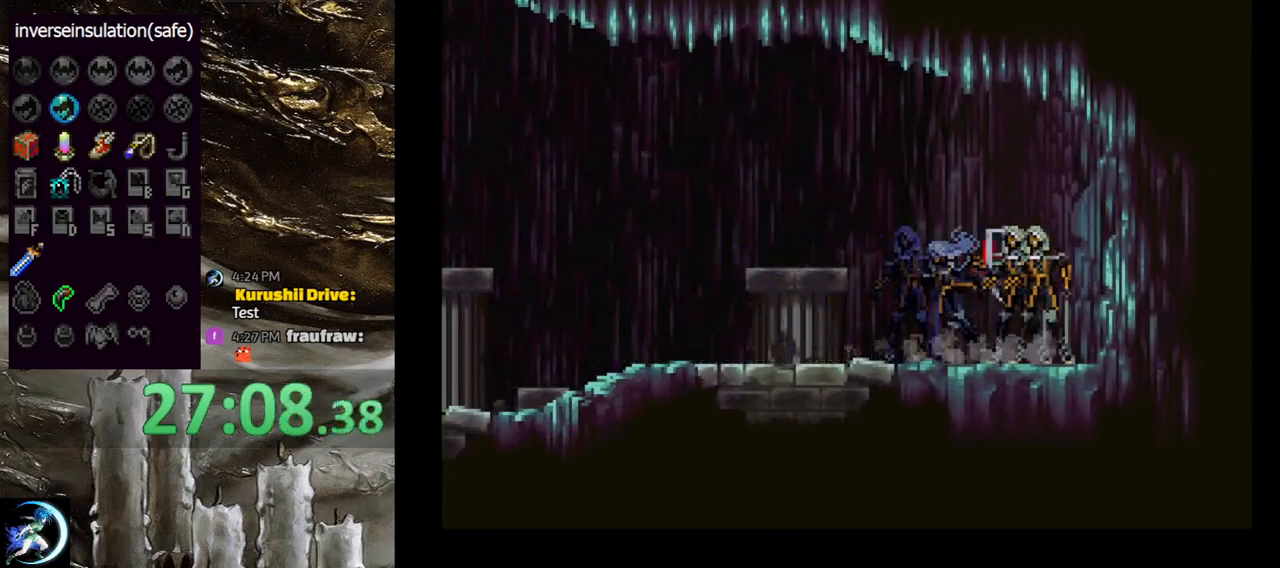
{"buttons": ["CIRCLE", "TRIANGLE"], "left_stick": "center", "right_stick": "center", "events": [[83, "CIRCLE", "down"], [83, "DPAD_RIGHT", "up"], [83, "TRIANGLE", "down"], [183, "TRIANGLE", "up"], [217, "CIRCLE", "up"], [267, "CIRCLE", "down"], [300, "TRIANGLE", "down"], [350, "TRIANGLE", "up"], [367, "CIRCLE", "up"], [433, "CIRCLE", "down"], [450, "TRIANGLE", "down"]]}